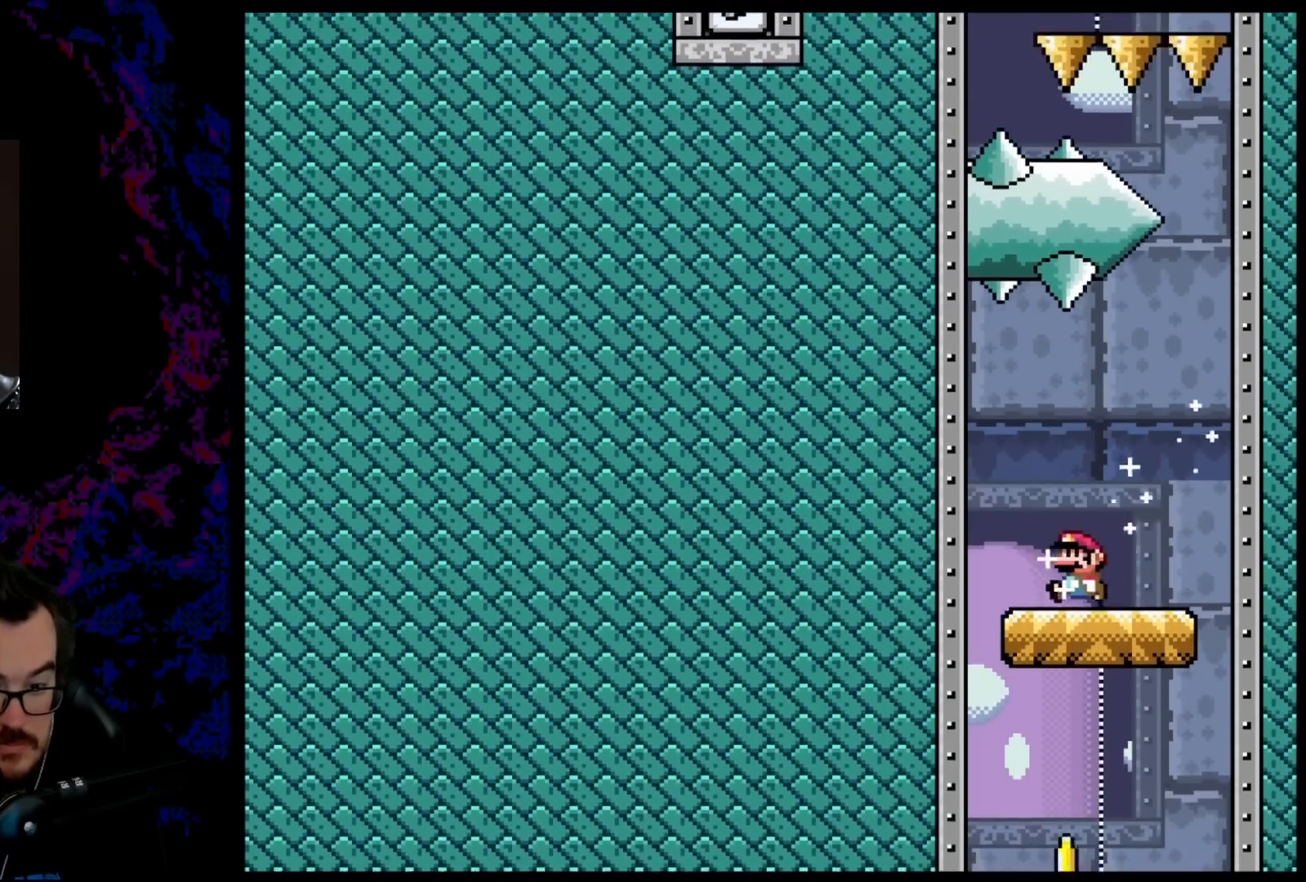
Gameplay with a controller (Nintendo layout); each line is a JSON object with the inputs held at the frame after it. "events" lists button and stick changes between this image and that frame as [ms after this image, input, new state], when the widget could be followed in between. Not read: L3 R3.
{"buttons": ["B", "Y"], "events": [[83, "DPAD_LEFT", "up"], [150, "DPAD_RIGHT", "down"], [333, "DPAD_RIGHT", "up"]]}
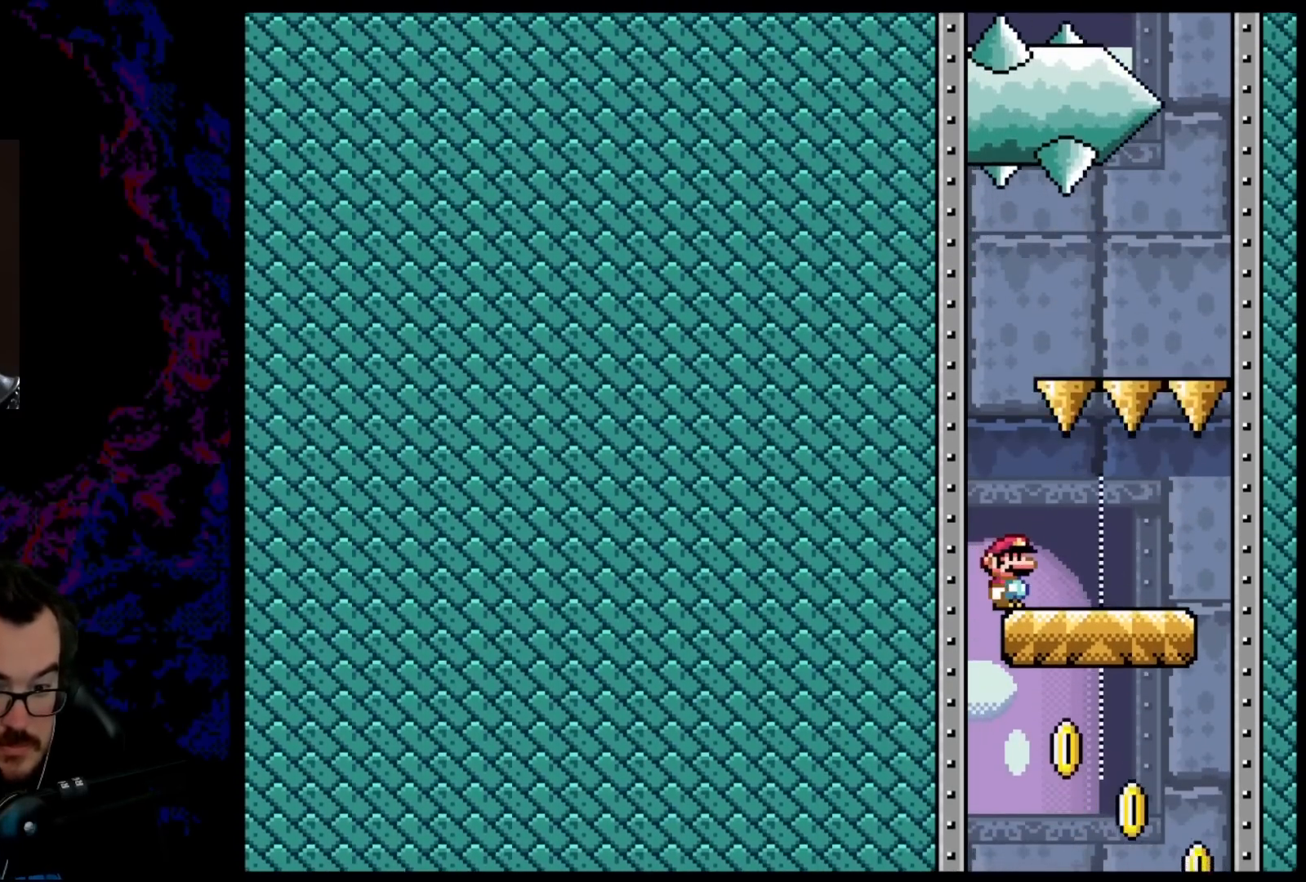
{"buttons": ["B", "Y"], "events": []}
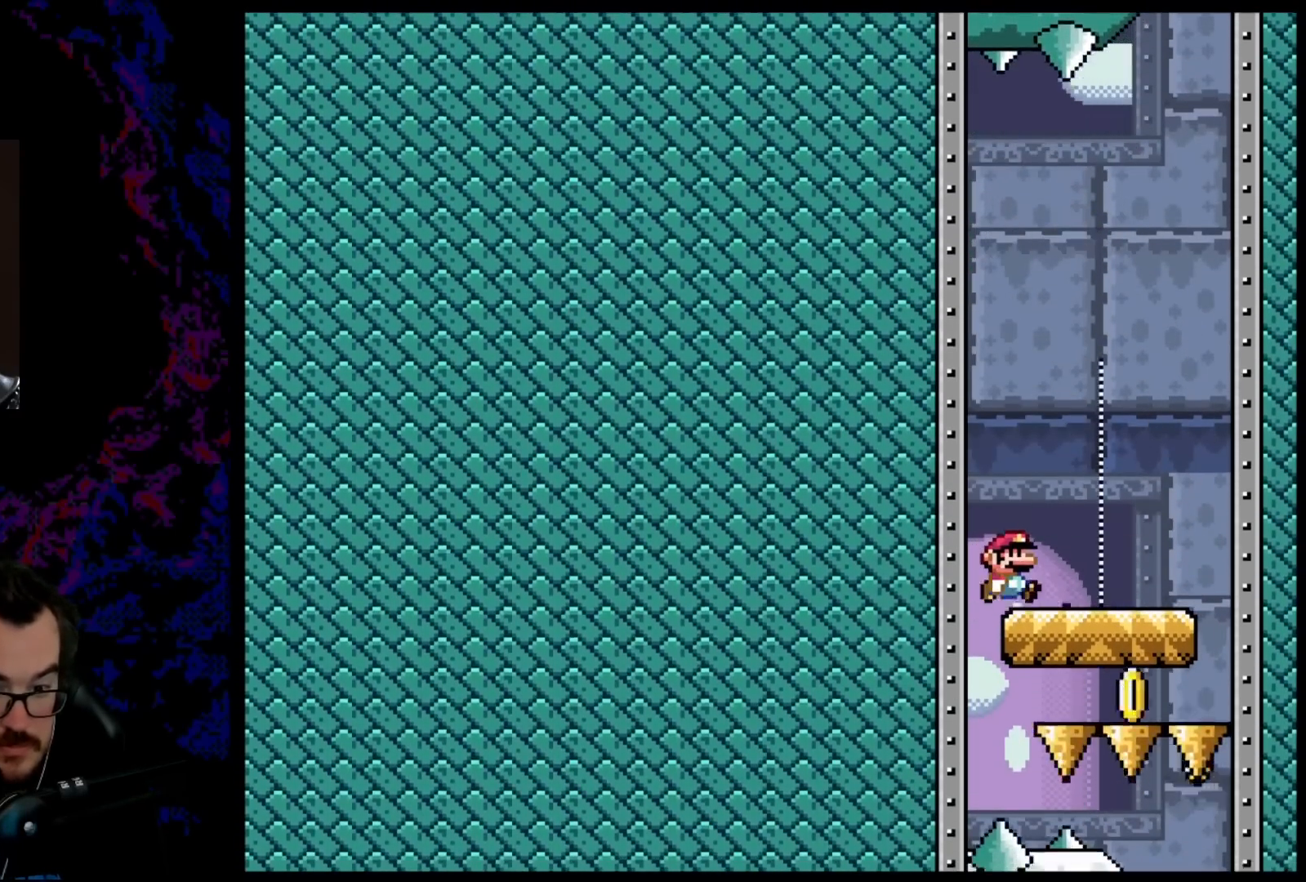
{"buttons": ["B", "Y", "DPAD_RIGHT"], "events": [[17, "DPAD_RIGHT", "down"]]}
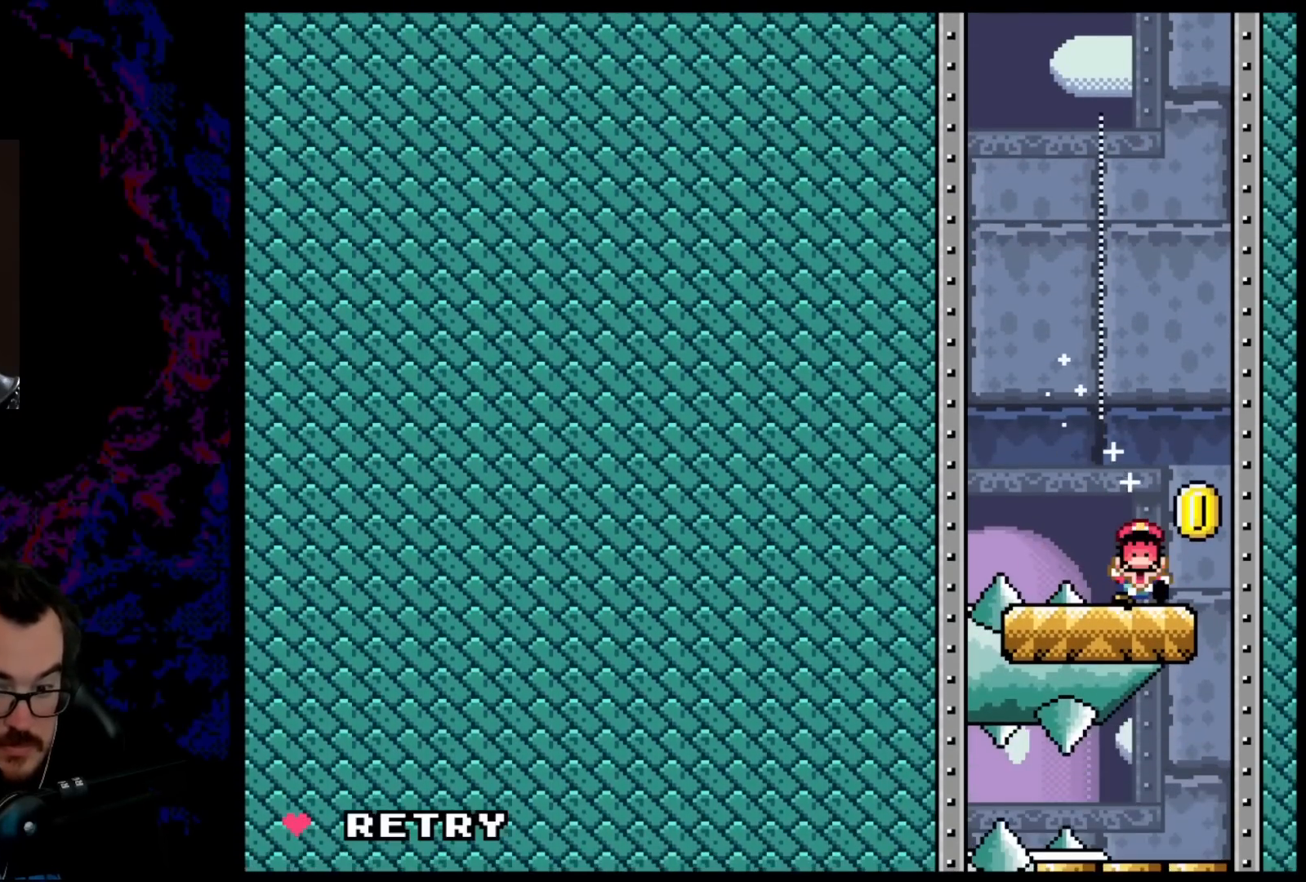
{"buttons": ["B", "Y"], "events": [[50, "DPAD_RIGHT", "up"], [200, "DPAD_LEFT", "down"], [300, "DPAD_LEFT", "up"]]}
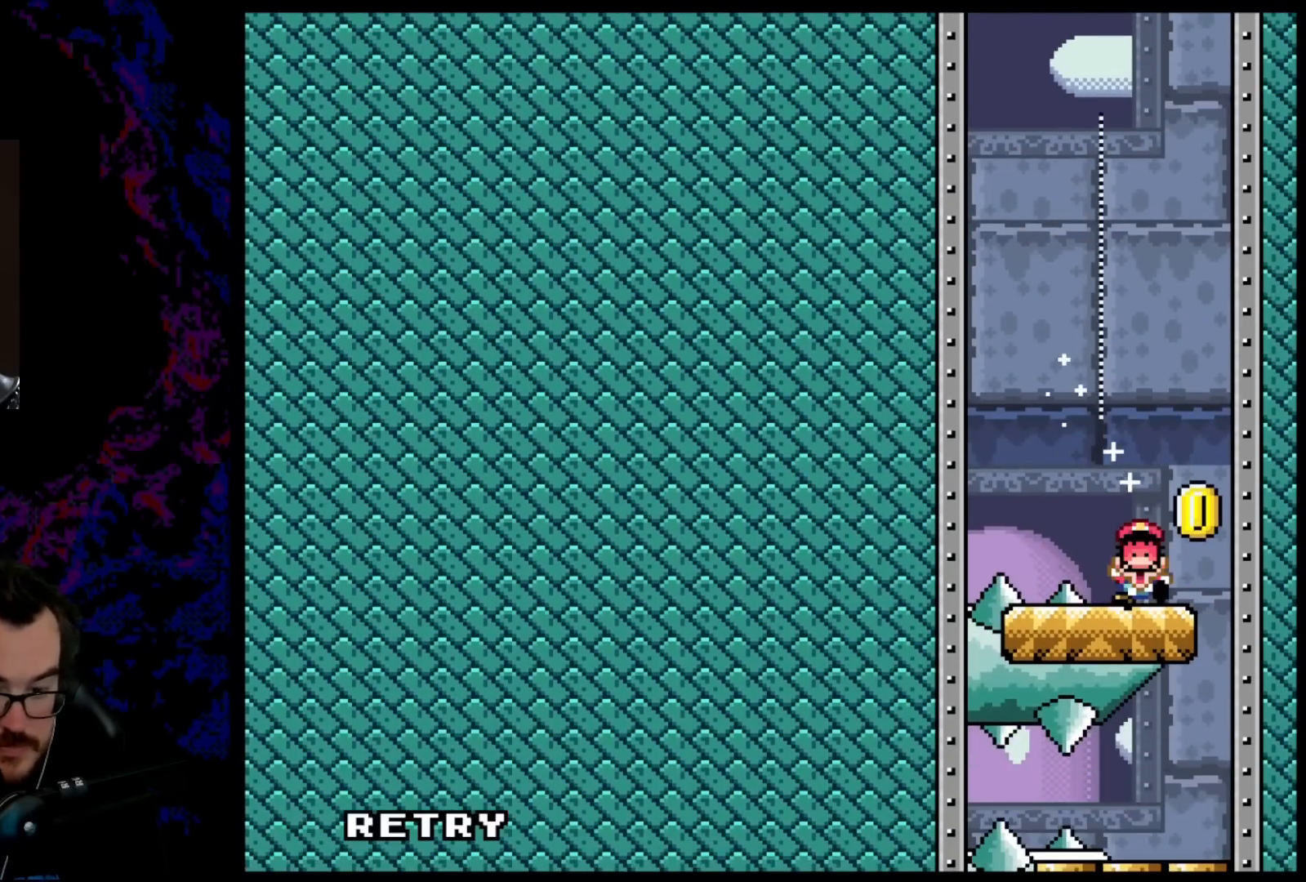
{"buttons": [], "events": [[200, "B", "up"], [200, "Y", "up"], [333, "B", "down"], [450, "B", "up"]]}
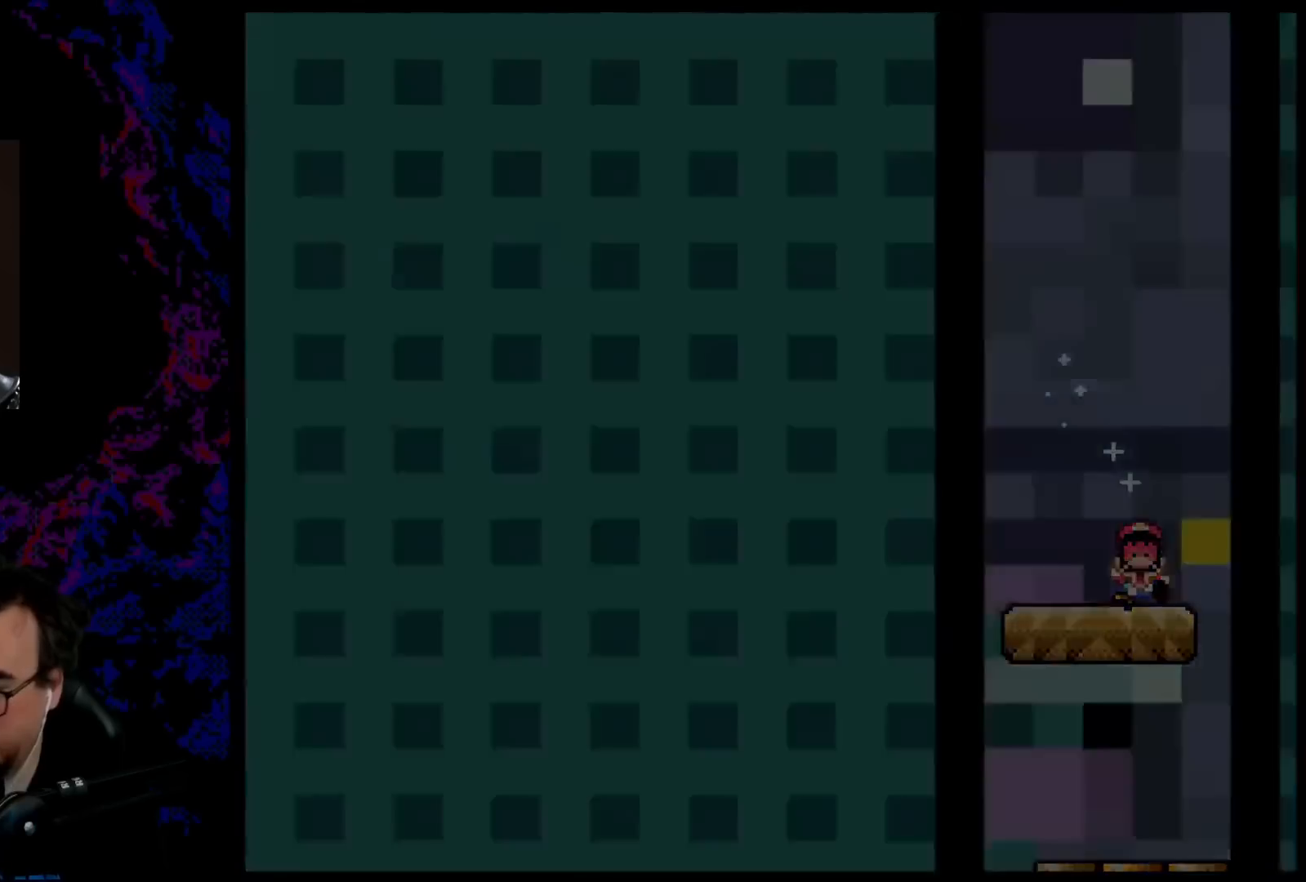
{"buttons": ["B", "Y", "DPAD_RIGHT"], "events": [[33, "B", "down"], [217, "DPAD_RIGHT", "down"], [217, "Y", "down"]]}
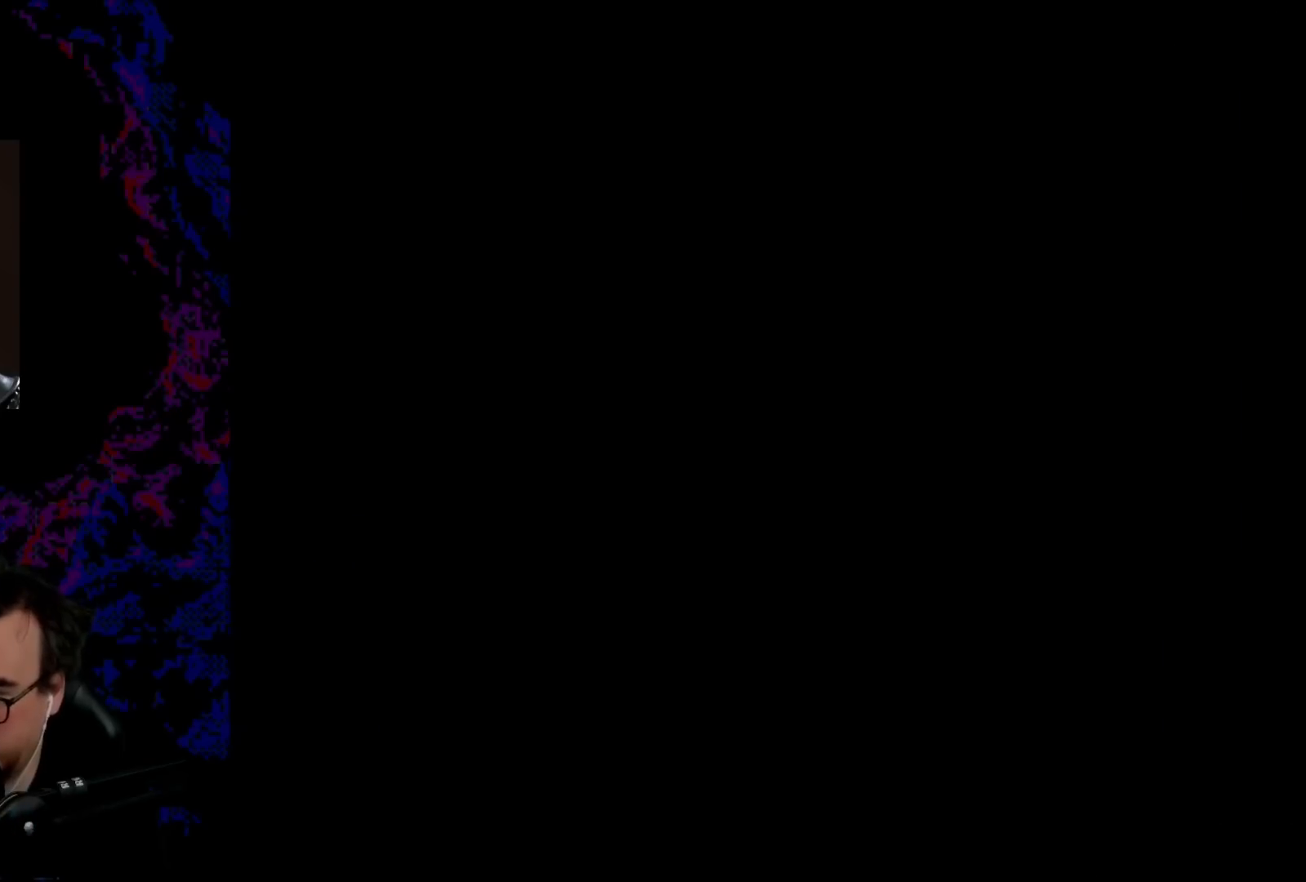
{"buttons": ["B", "Y", "DPAD_RIGHT"], "events": []}
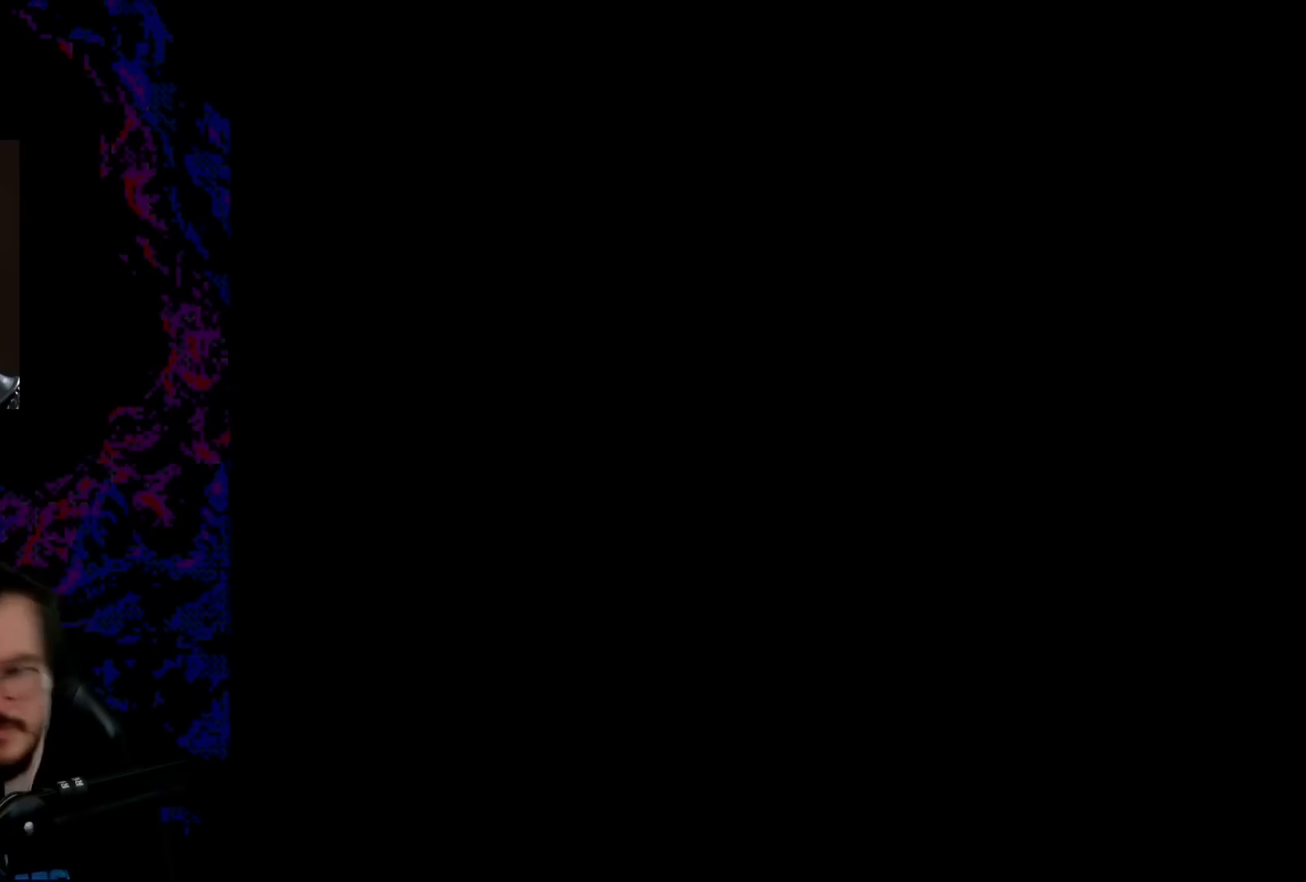
{"buttons": ["B", "Y", "DPAD_RIGHT"], "events": []}
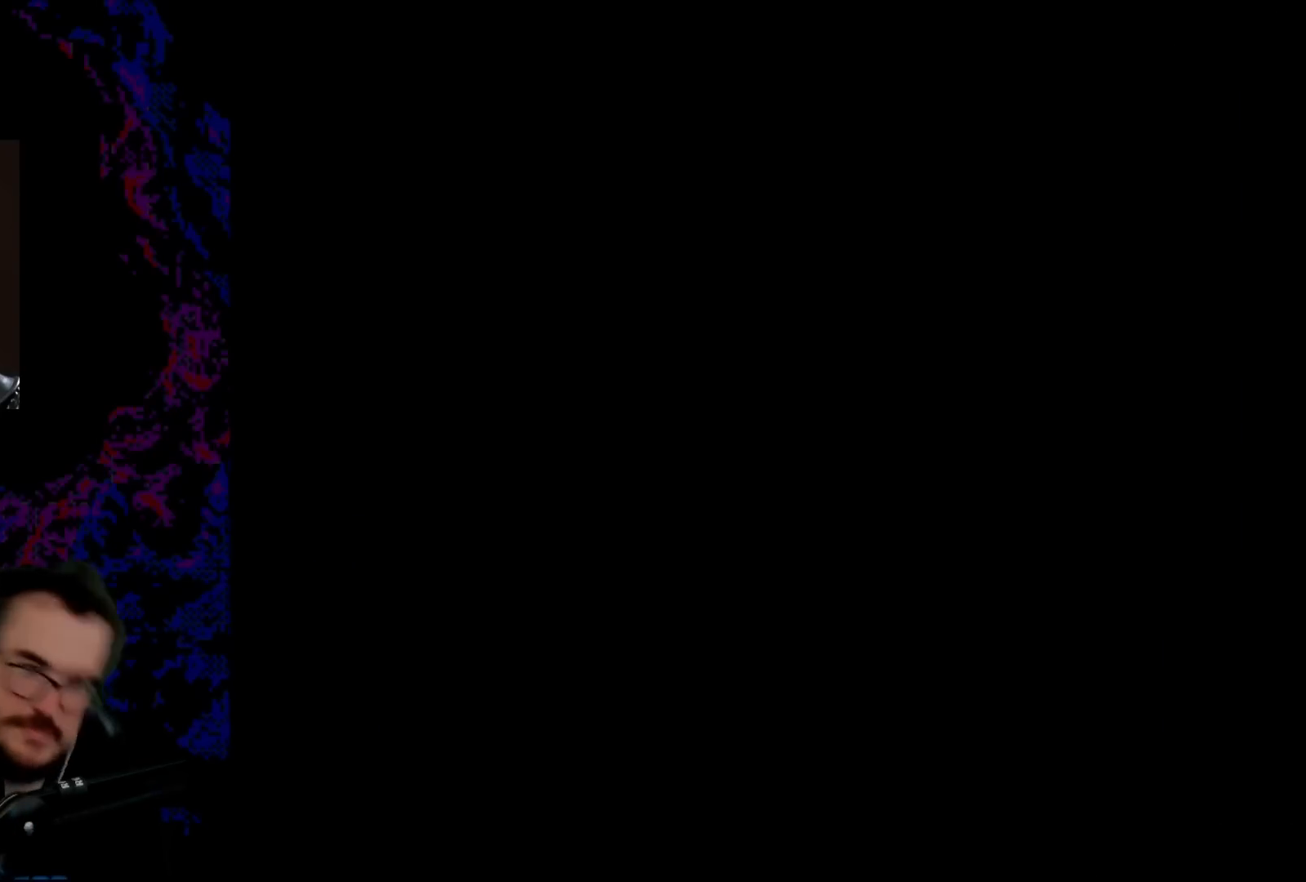
{"buttons": ["B", "Y", "DPAD_RIGHT"], "events": []}
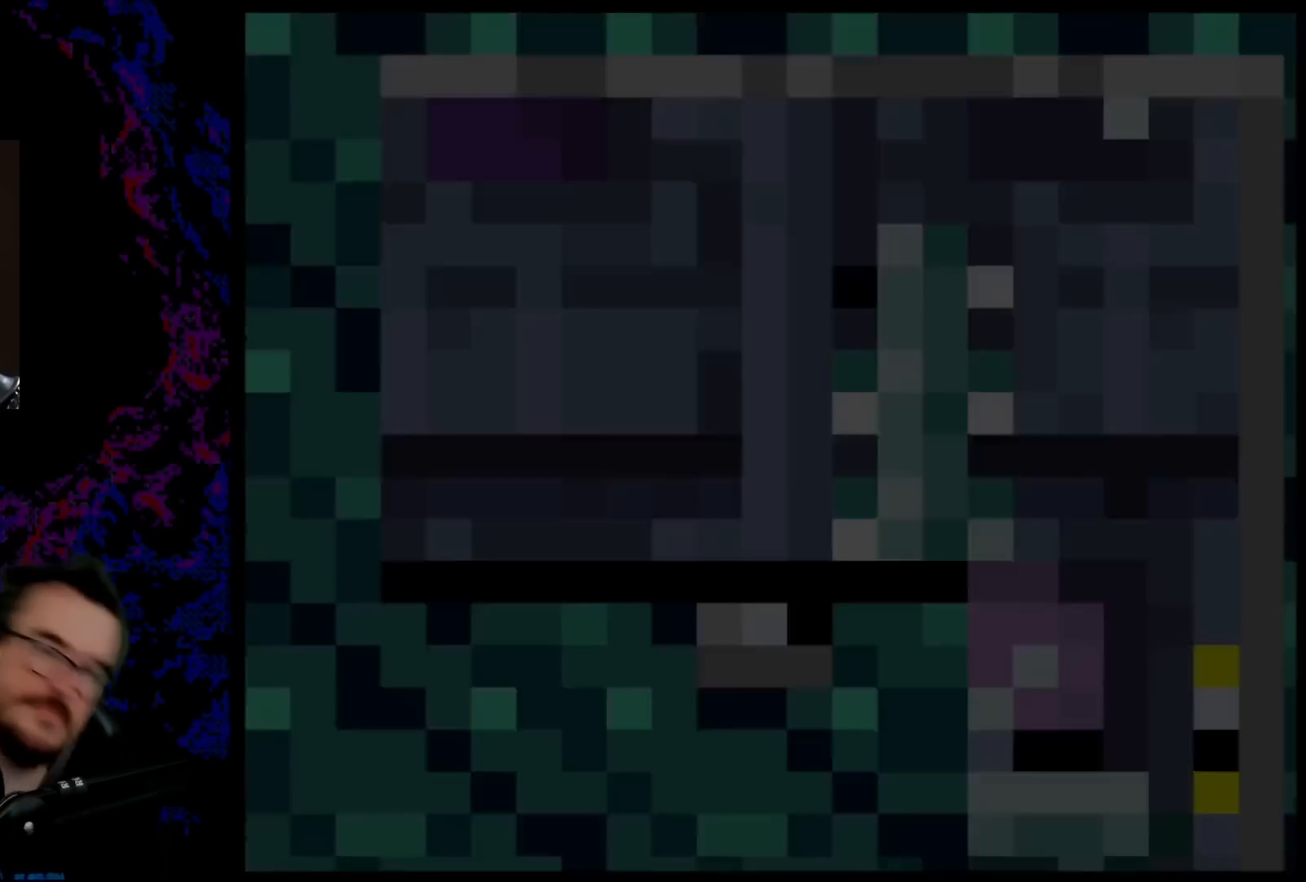
{"buttons": ["B", "Y", "DPAD_RIGHT"], "events": []}
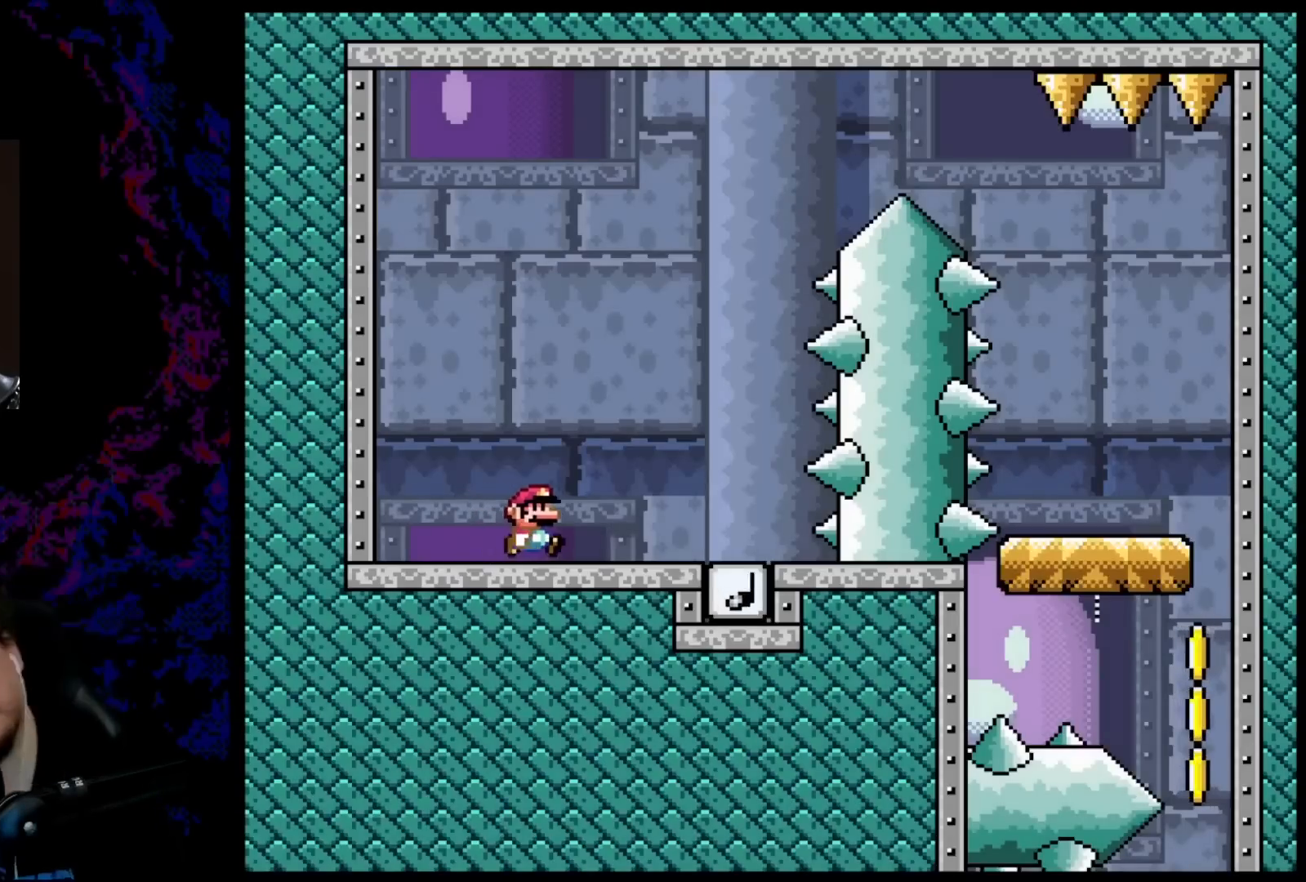
{"buttons": ["B", "Y", "DPAD_LEFT"], "events": [[350, "DPAD_DOWN", "down"], [383, "DPAD_LEFT", "down"], [383, "DPAD_RIGHT", "up"], [400, "DPAD_DOWN", "up"]]}
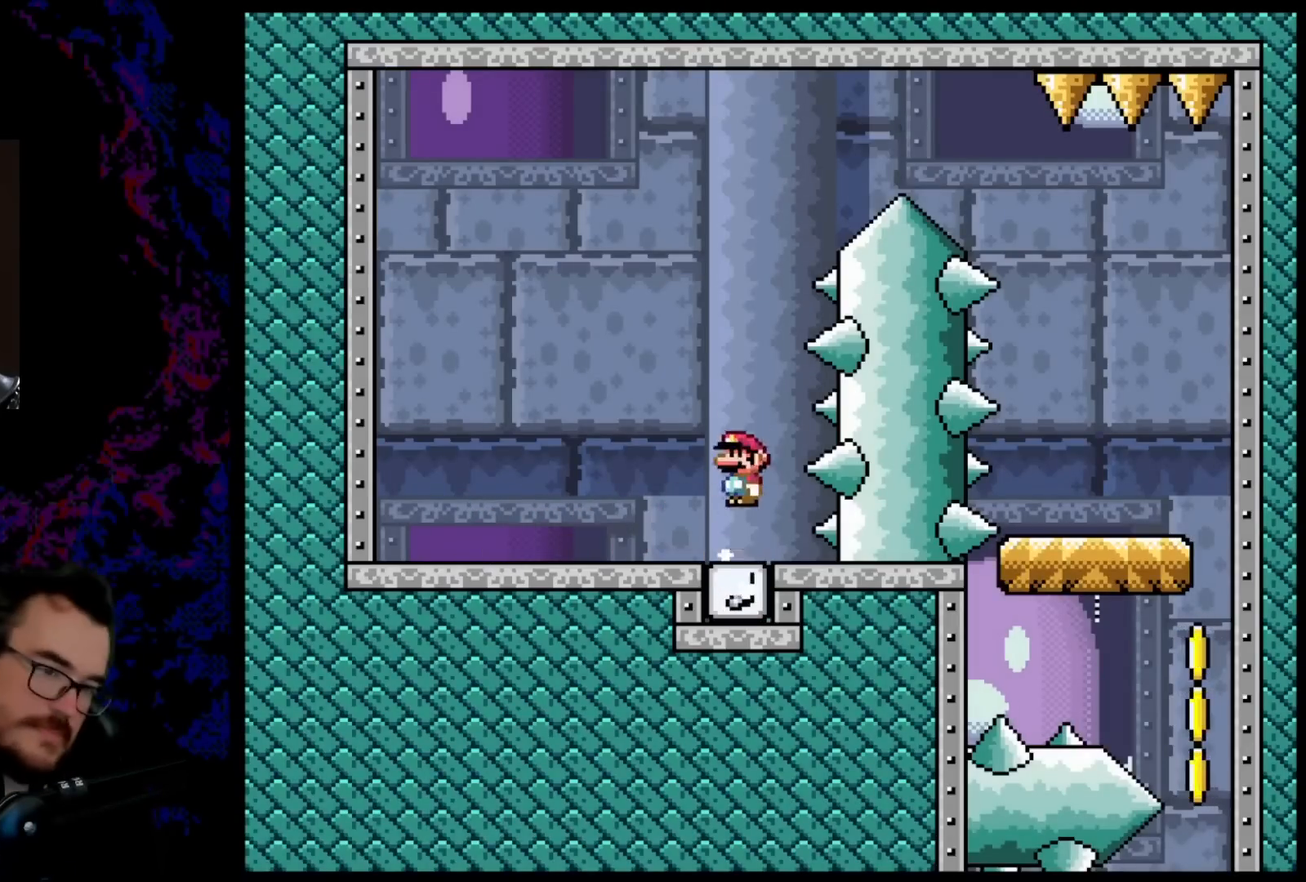
{"buttons": ["B", "Y", "DPAD_RIGHT"], "events": [[33, "DPAD_DOWN", "down"], [33, "DPAD_LEFT", "up"], [50, "DPAD_DOWN", "up"], [50, "DPAD_RIGHT", "down"]]}
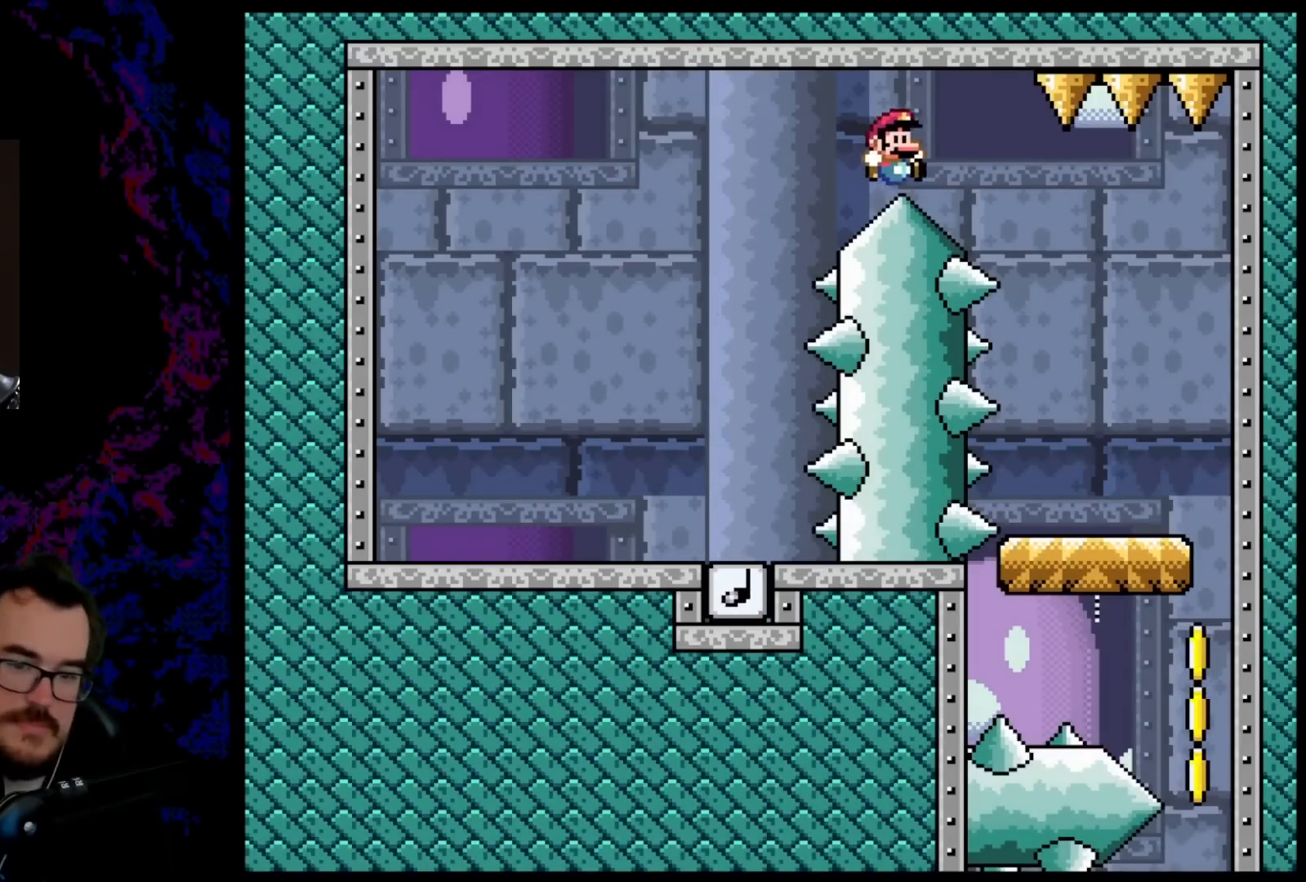
{"buttons": ["B", "Y", "DPAD_LEFT"], "events": [[467, "DPAD_DOWN", "down"], [483, "DPAD_LEFT", "down"], [483, "DPAD_RIGHT", "up"], [500, "DPAD_DOWN", "up"]]}
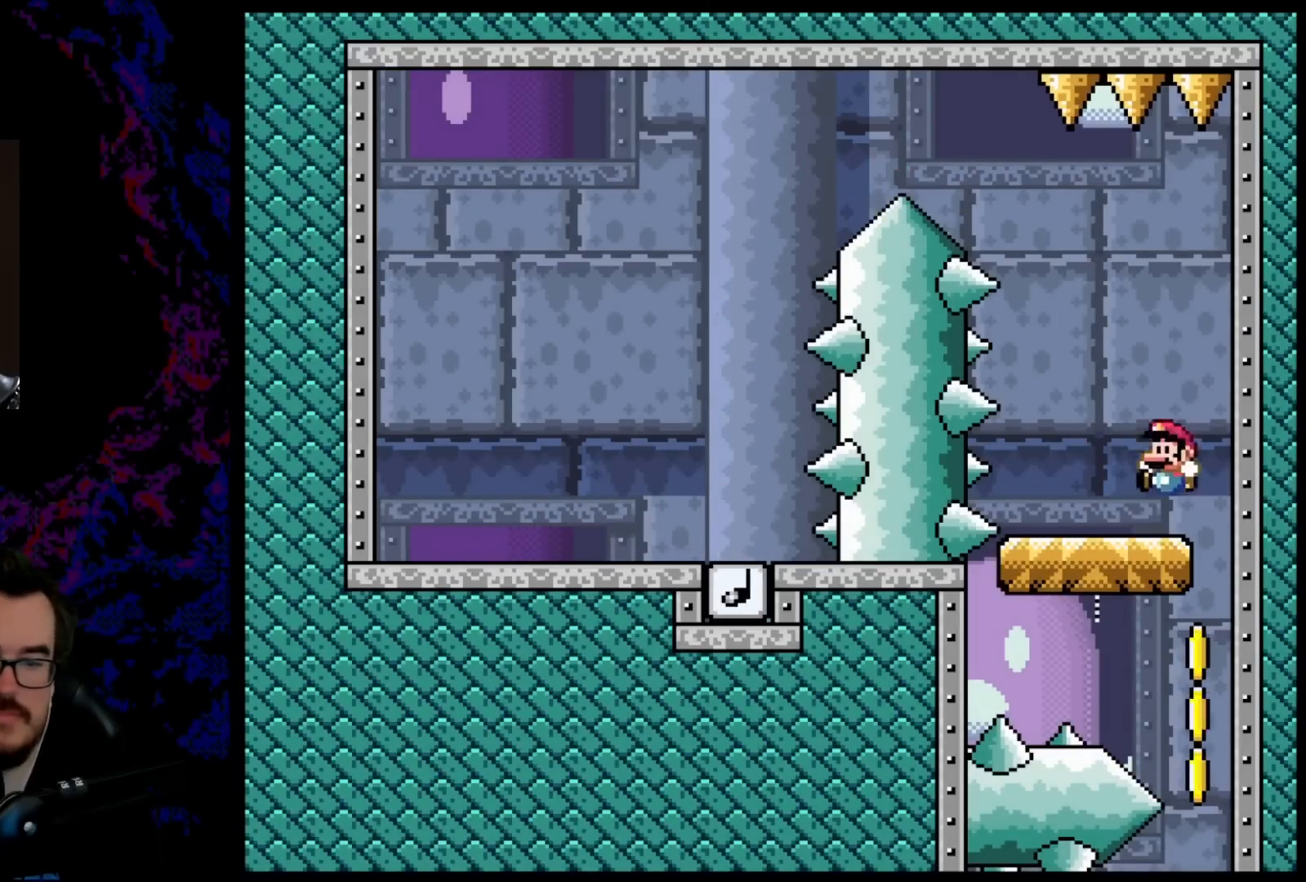
{"buttons": ["B", "Y"], "events": [[117, "DPAD_LEFT", "up"], [133, "DPAD_RIGHT", "down"], [250, "DPAD_RIGHT", "up"]]}
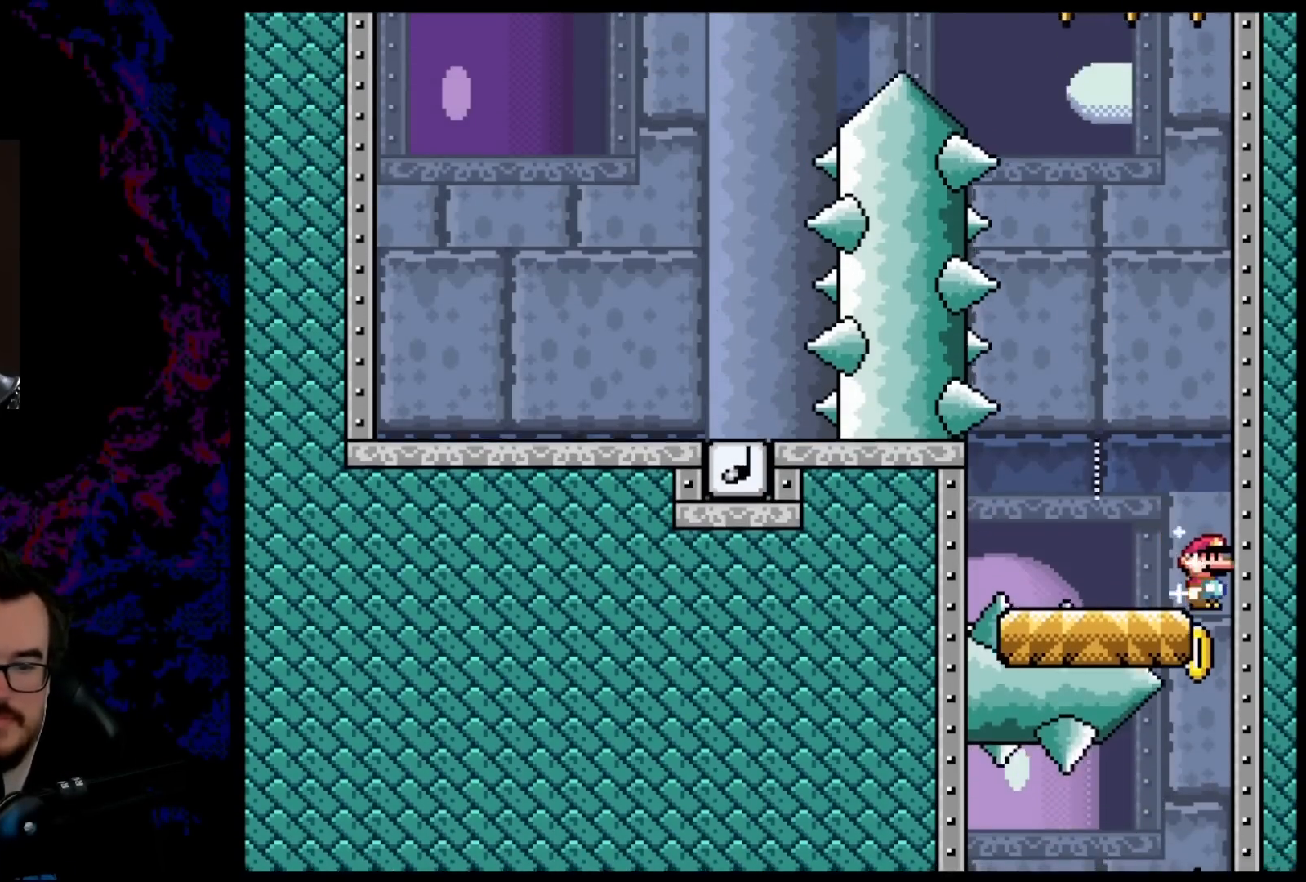
{"buttons": ["B", "Y", "DPAD_LEFT"], "events": [[133, "DPAD_LEFT", "down"]]}
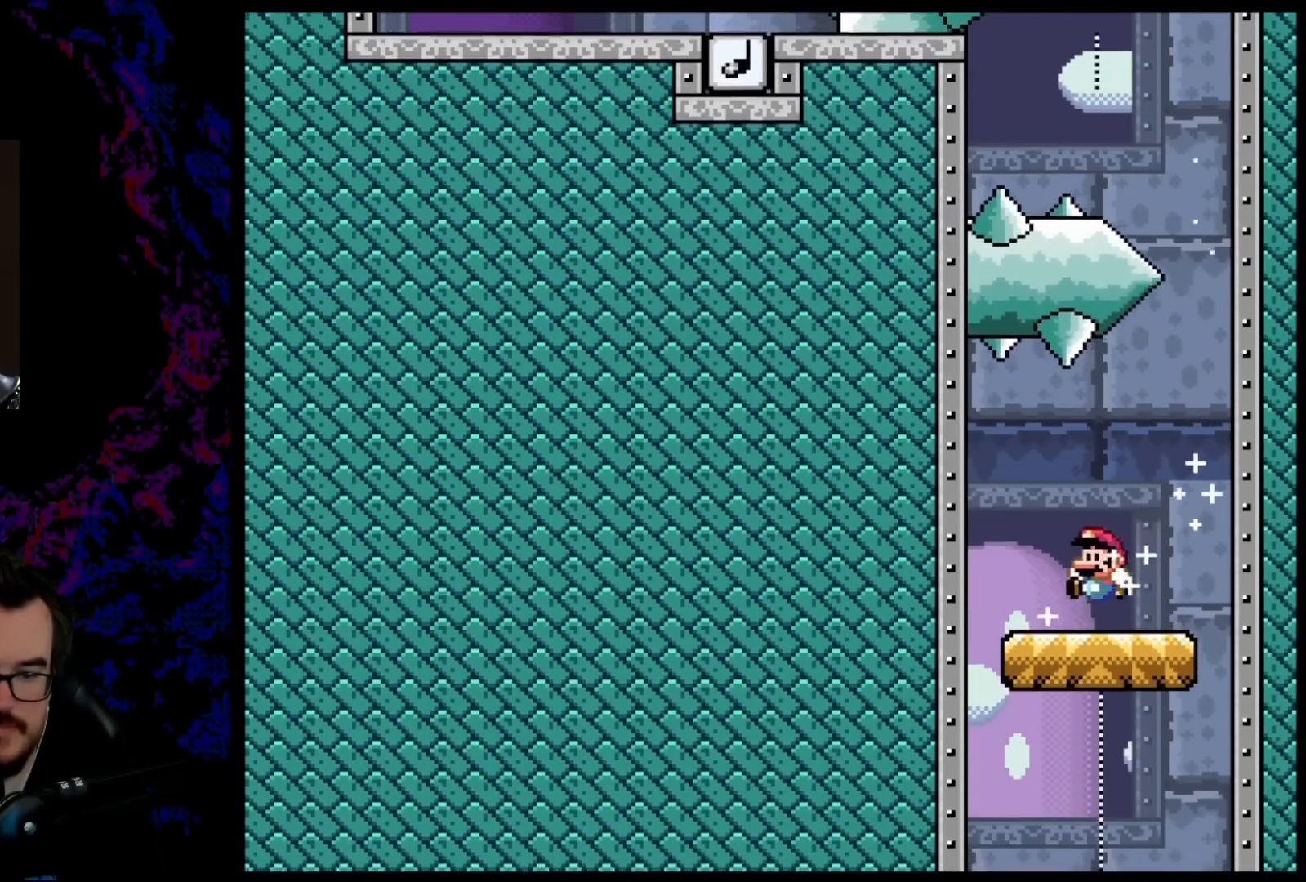
{"buttons": ["B", "Y"], "events": [[133, "DPAD_LEFT", "up"], [133, "DPAD_RIGHT", "down"], [250, "DPAD_RIGHT", "up"]]}
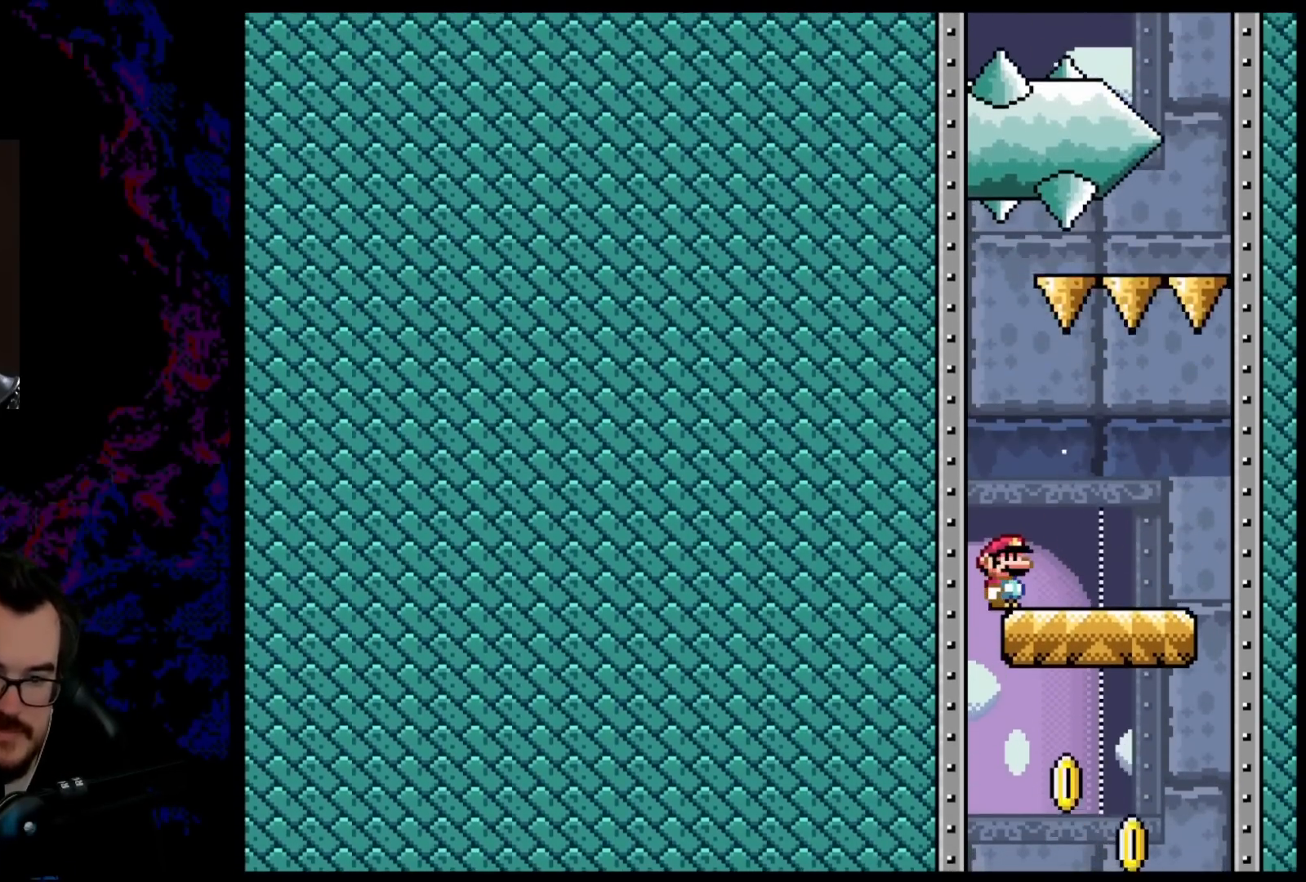
{"buttons": ["B", "Y"], "events": []}
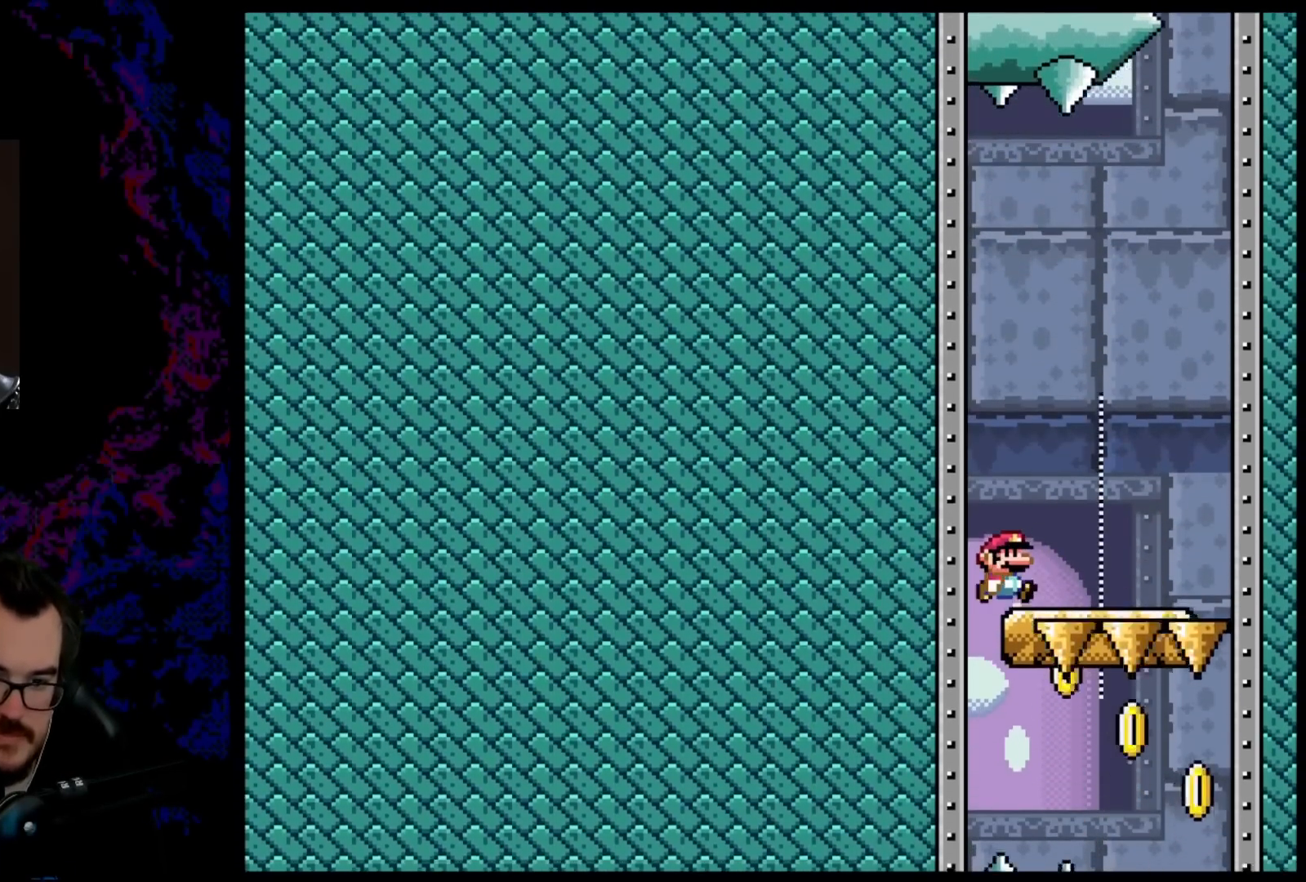
{"buttons": ["B", "Y", "DPAD_RIGHT"], "events": [[17, "DPAD_RIGHT", "down"]]}
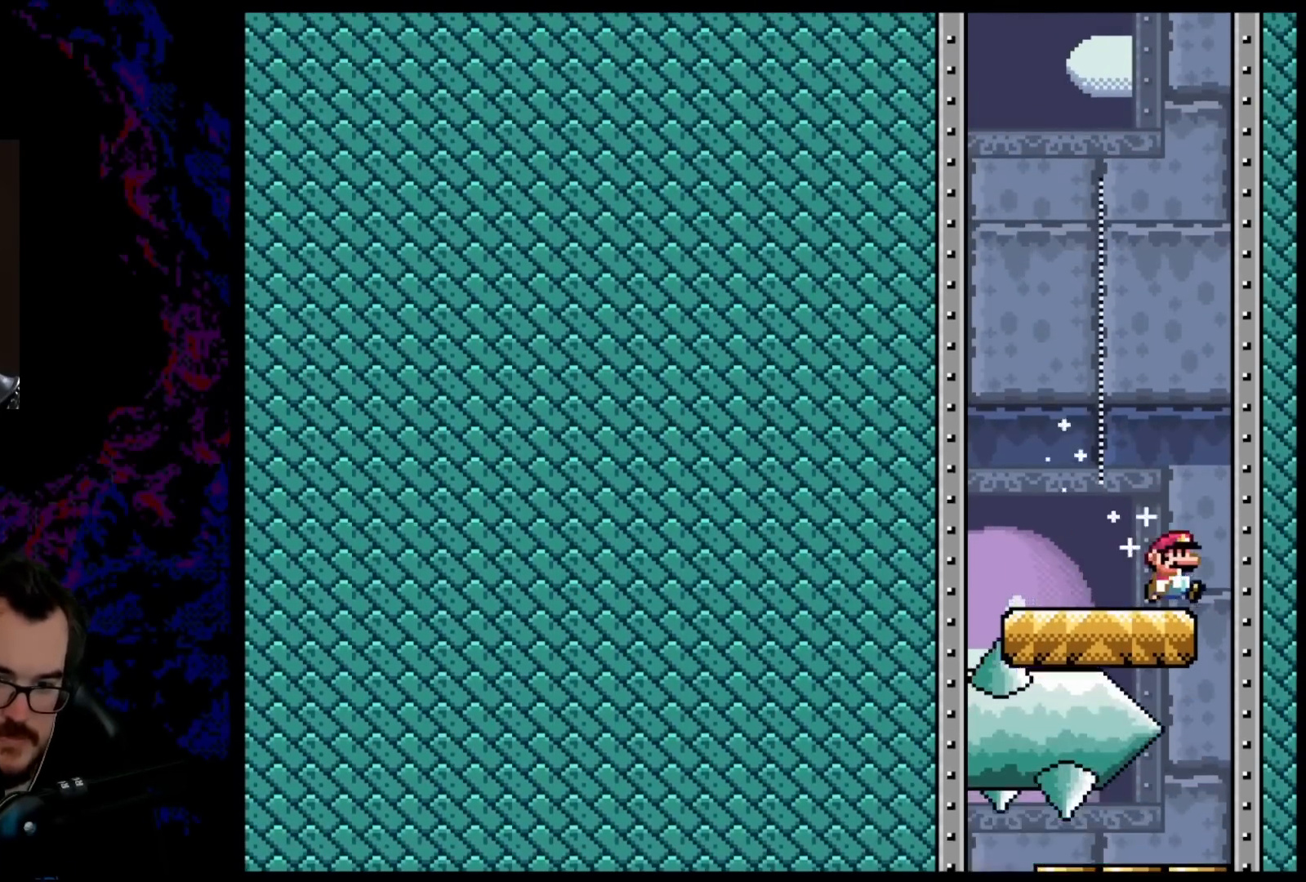
{"buttons": ["B", "Y", "DPAD_LEFT"], "events": [[133, "DPAD_RIGHT", "up"], [233, "DPAD_LEFT", "down"]]}
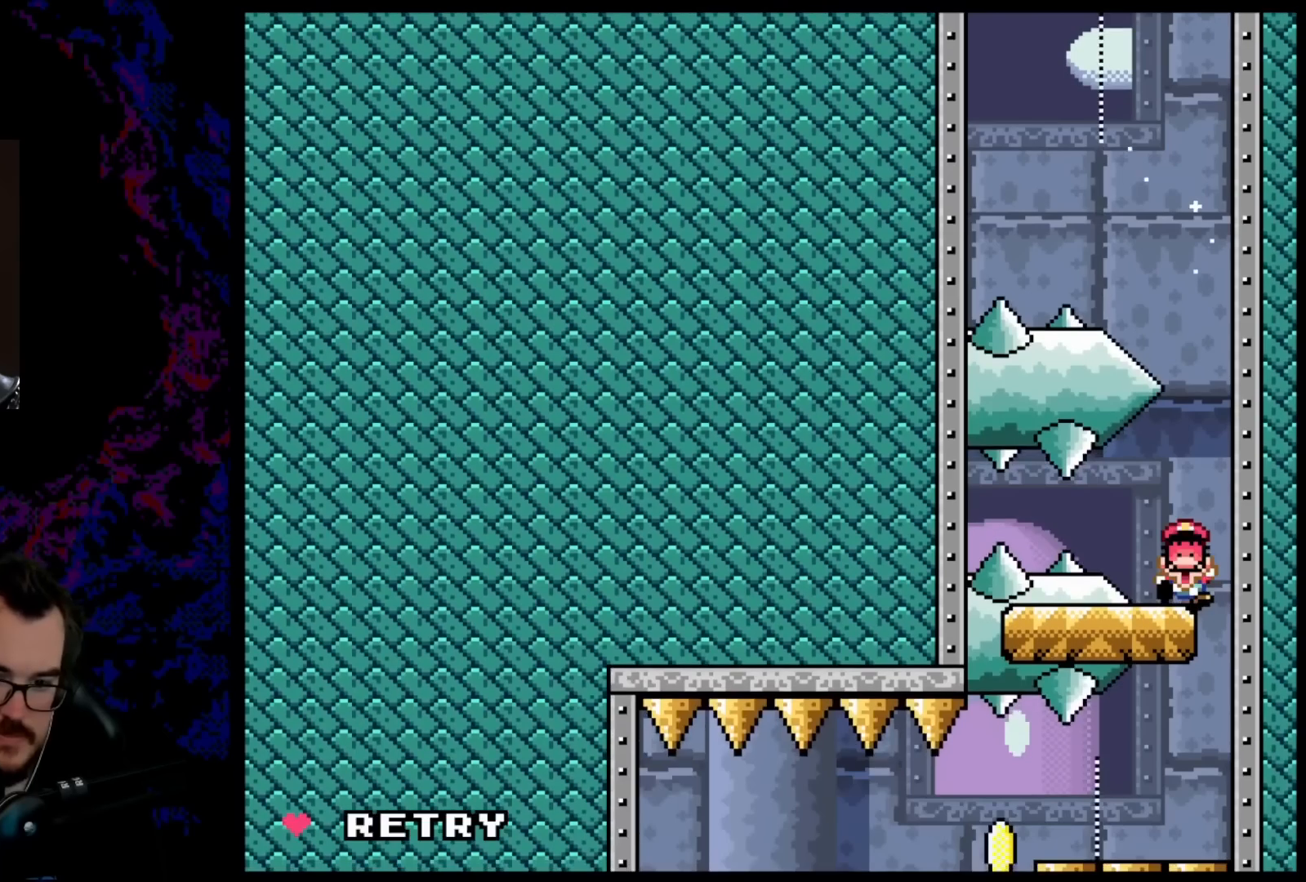
{"buttons": ["B", "Y"], "events": [[183, "DPAD_LEFT", "up"], [283, "DPAD_RIGHT", "down"], [483, "DPAD_RIGHT", "up"]]}
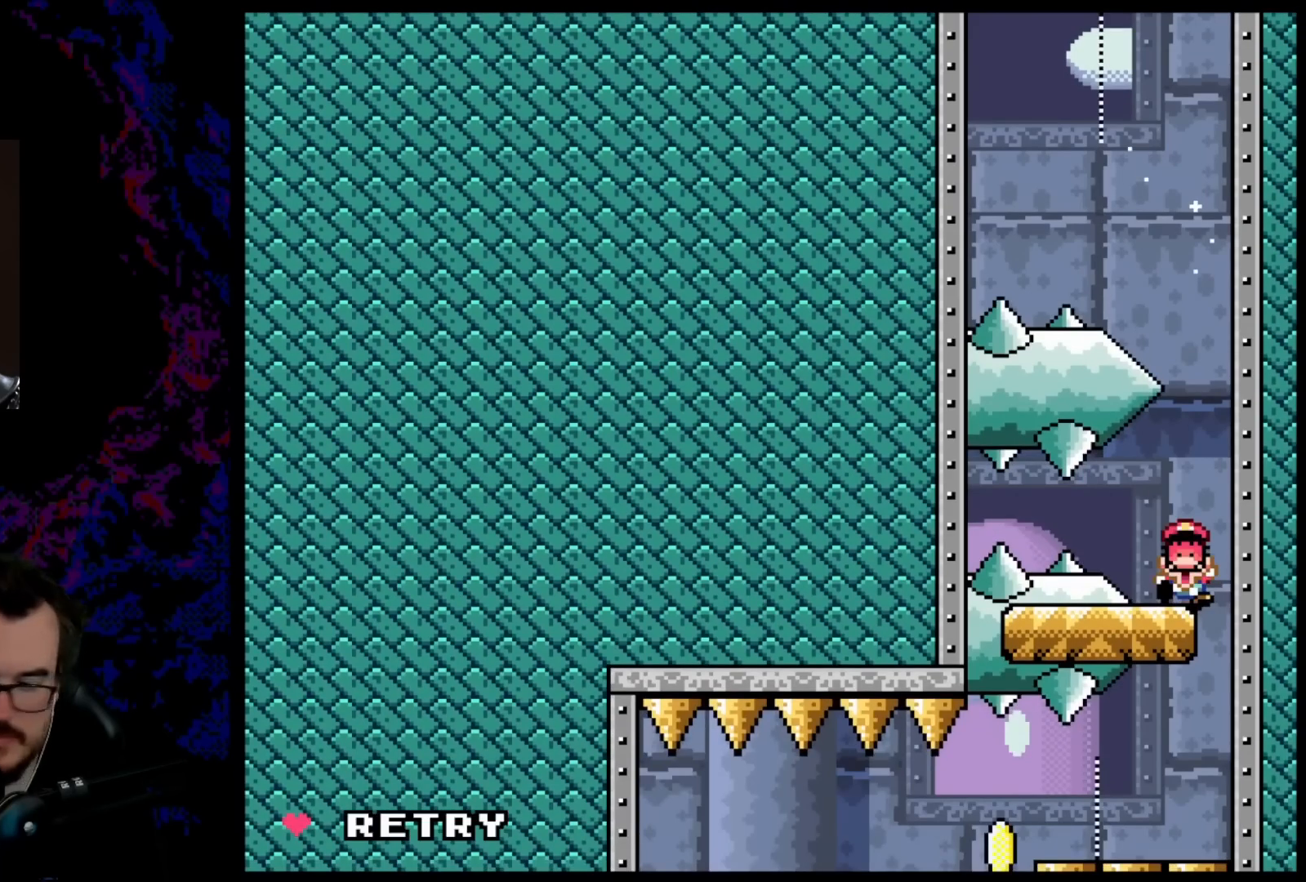
{"buttons": ["B"], "events": [[17, "Y", "up"], [67, "B", "up"], [167, "B", "down"], [267, "B", "up"], [417, "B", "down"]]}
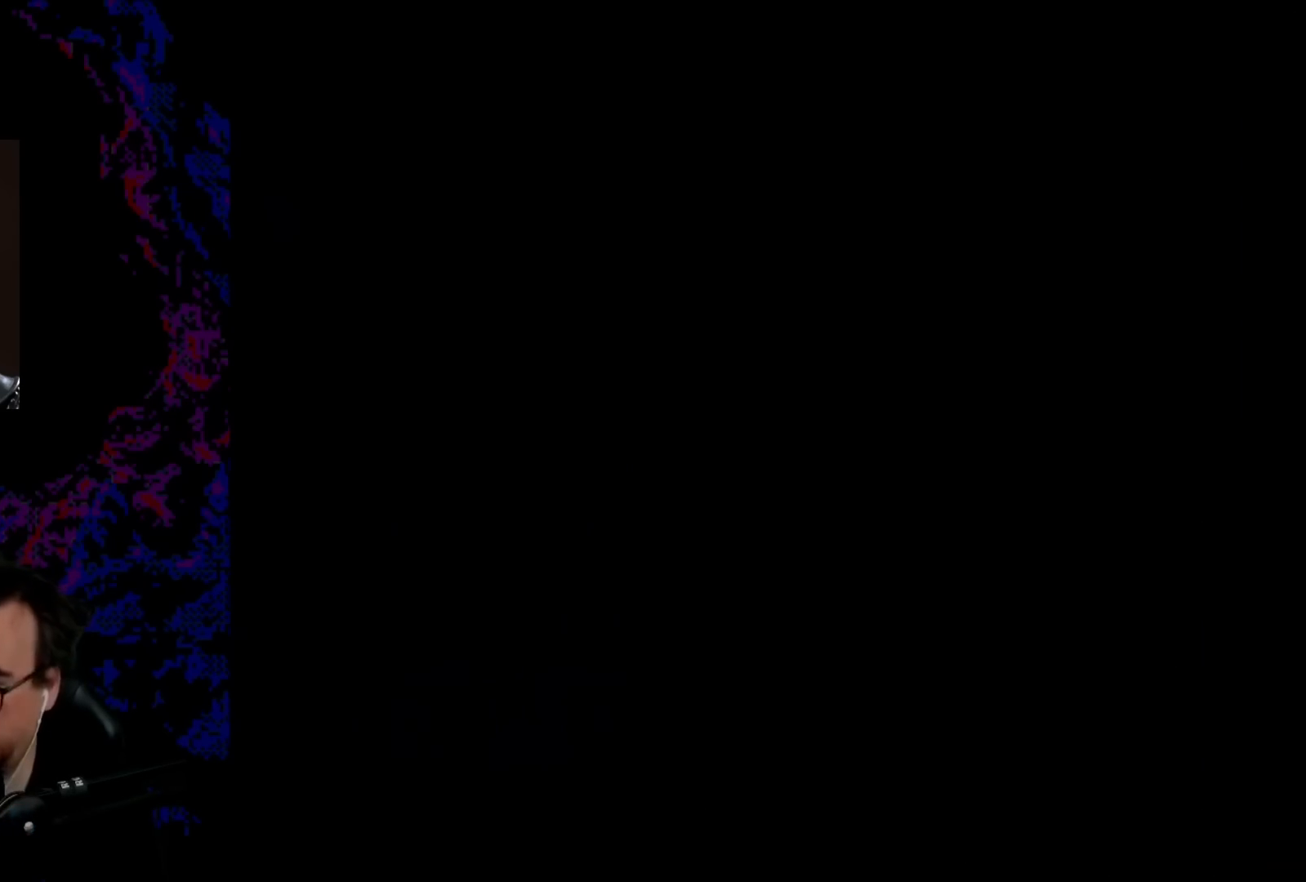
{"buttons": ["B", "Y"], "events": [[50, "Y", "down"]]}
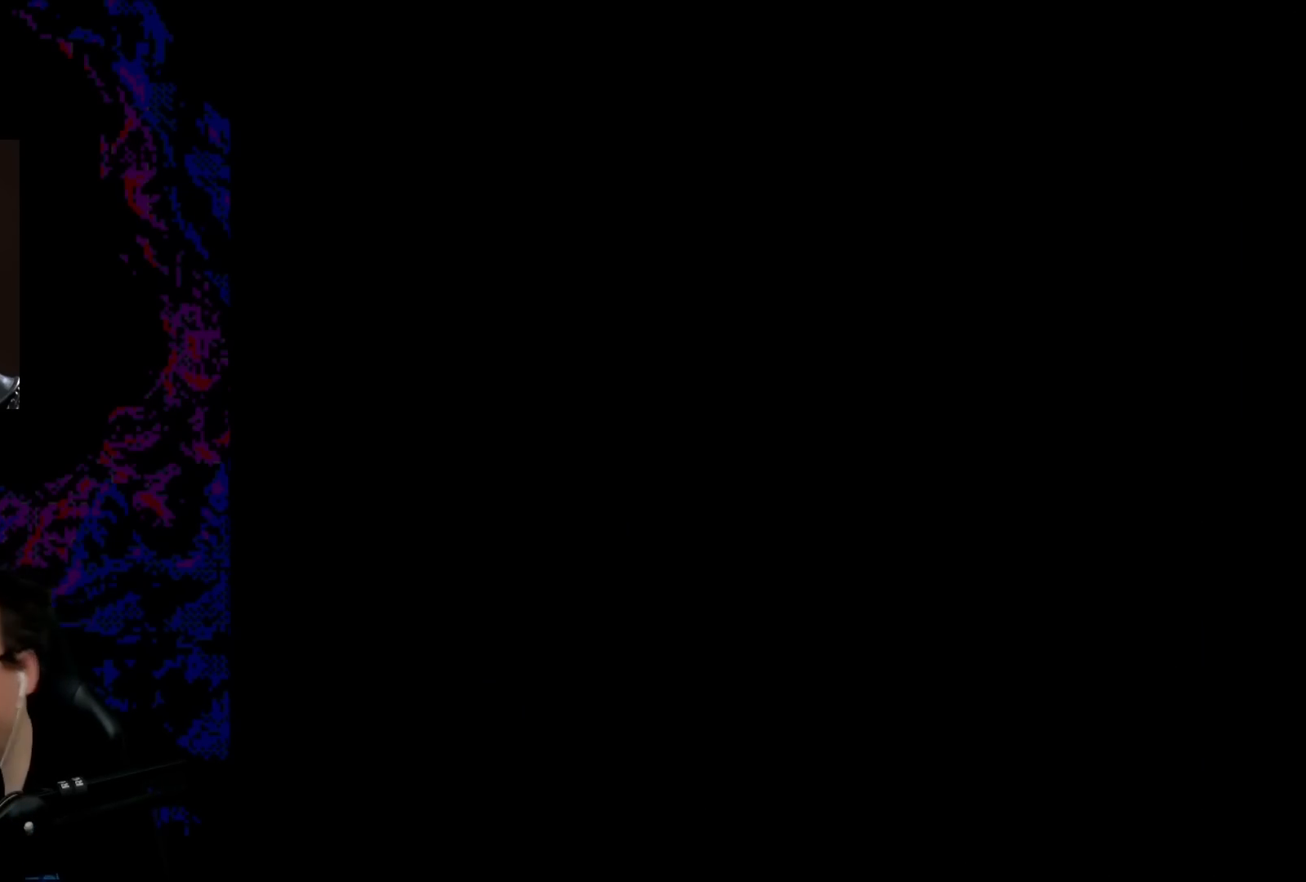
{"buttons": ["B", "Y", "DPAD_RIGHT"], "events": [[350, "DPAD_RIGHT", "down"]]}
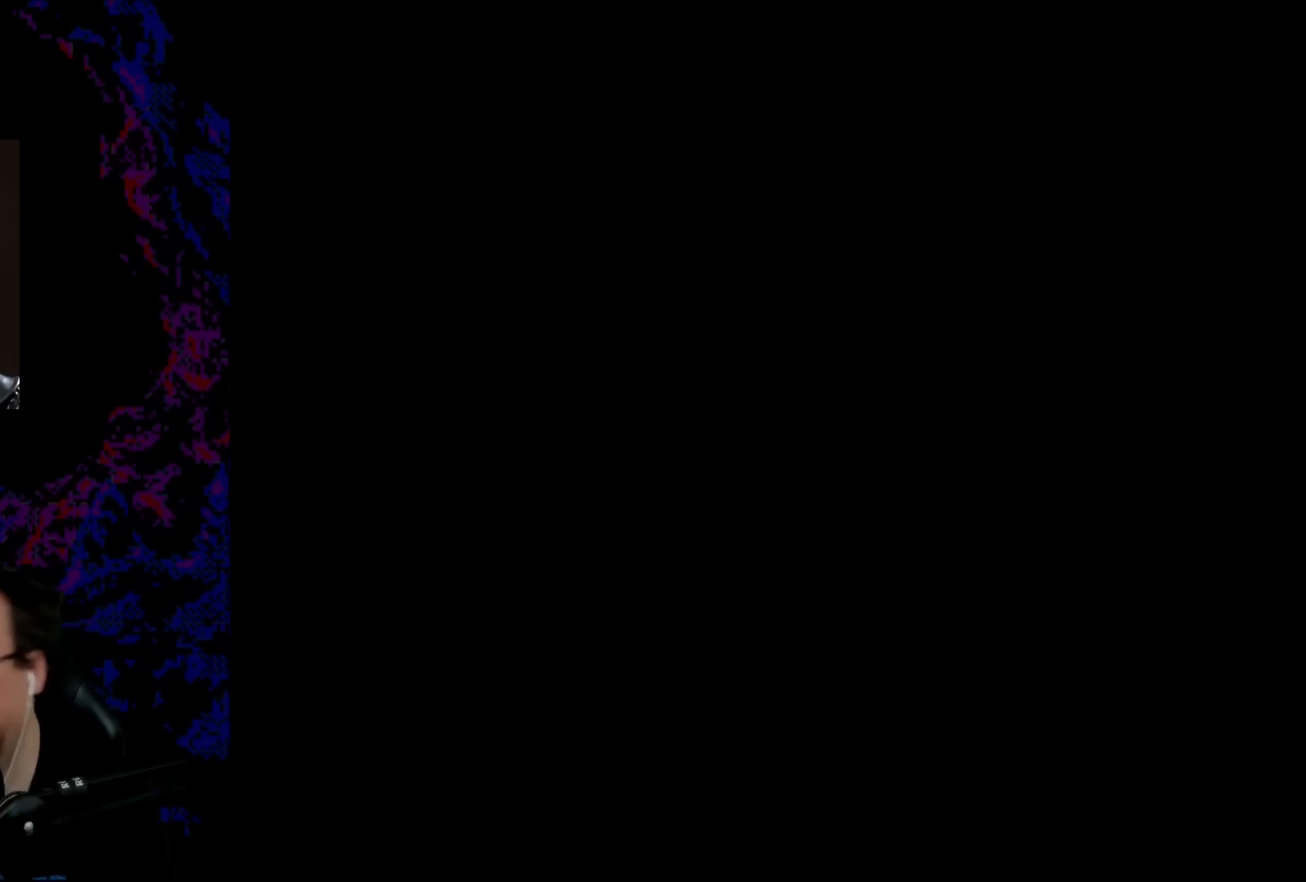
{"buttons": ["B", "Y", "DPAD_RIGHT"], "events": []}
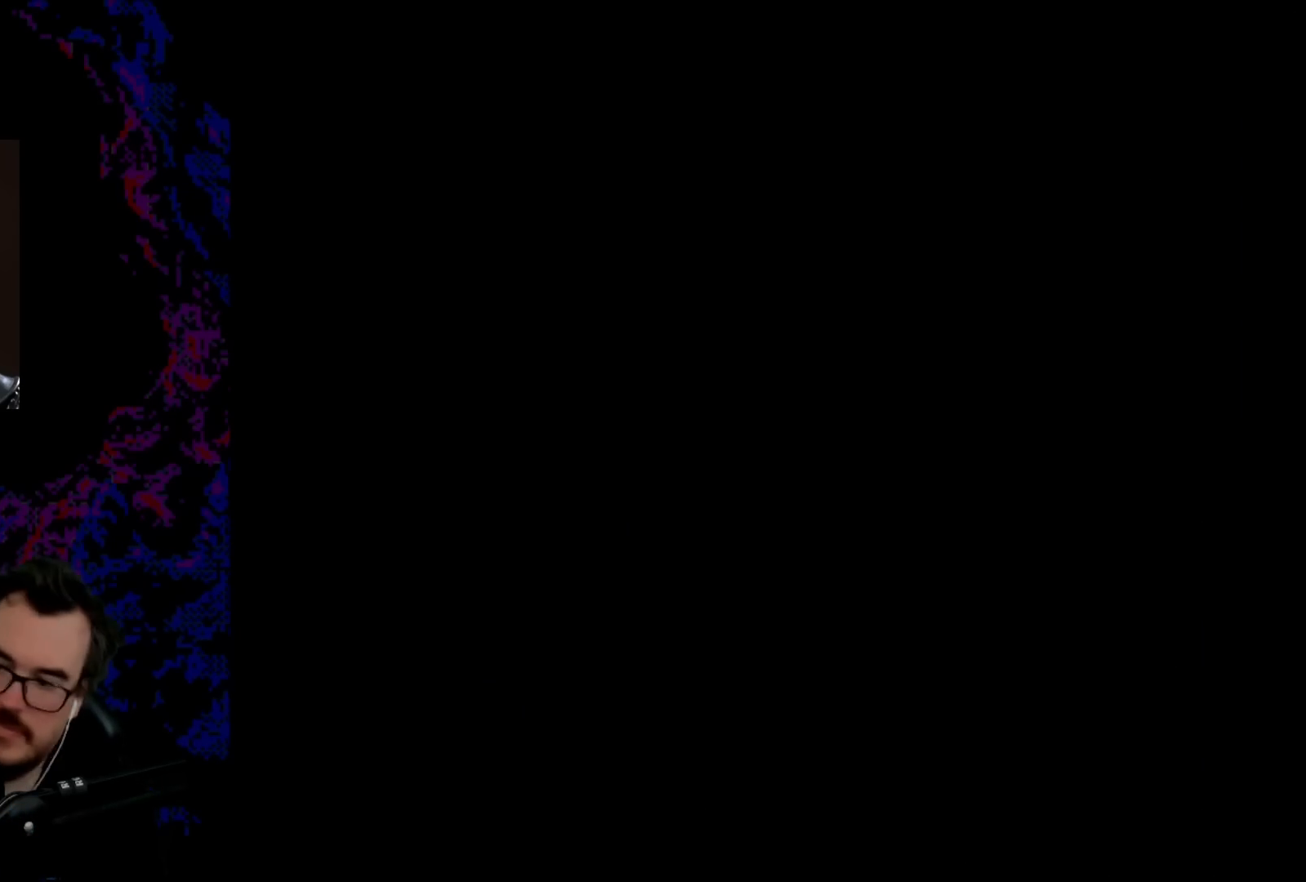
{"buttons": ["B", "Y", "DPAD_RIGHT"], "events": []}
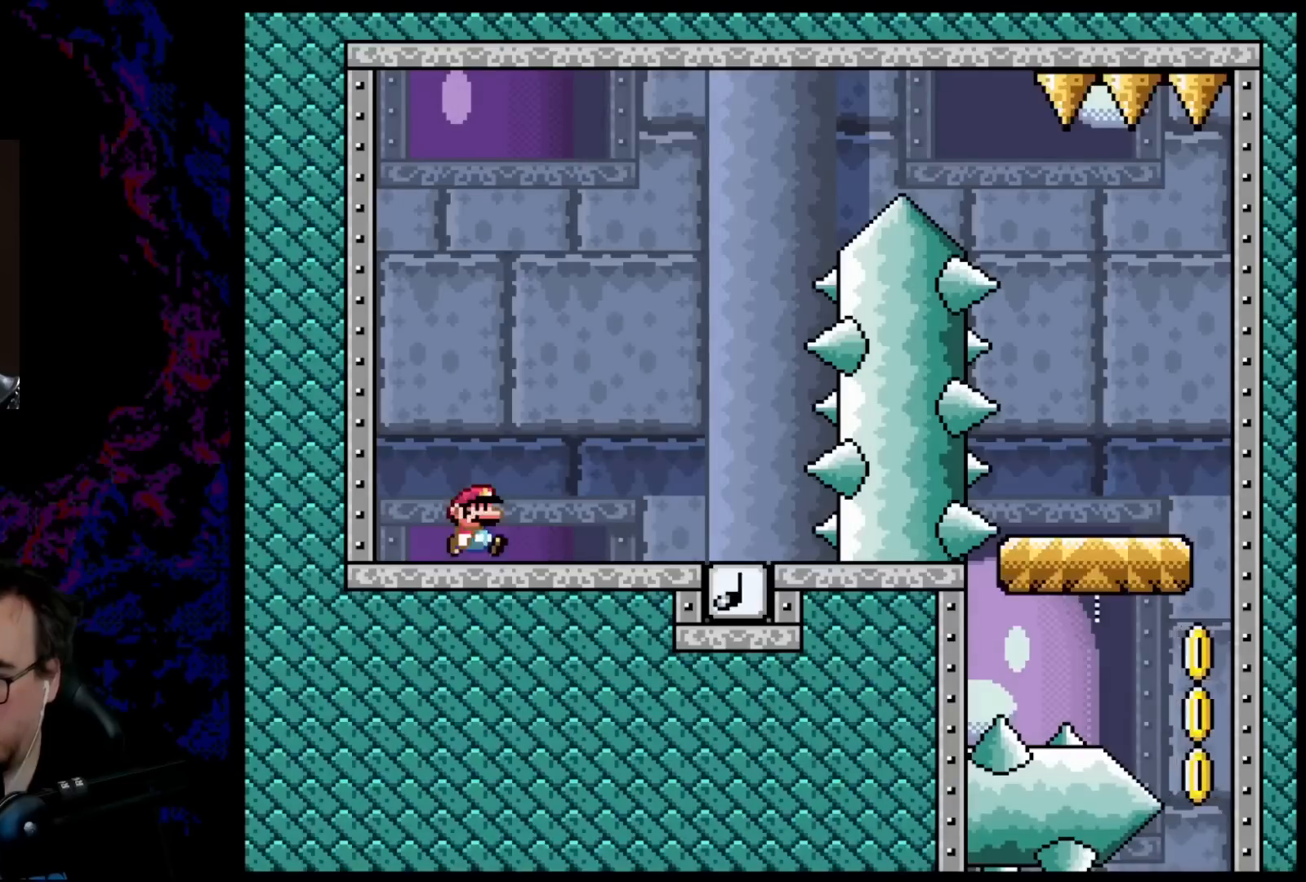
{"buttons": ["B", "Y", "DPAD_RIGHT"], "events": []}